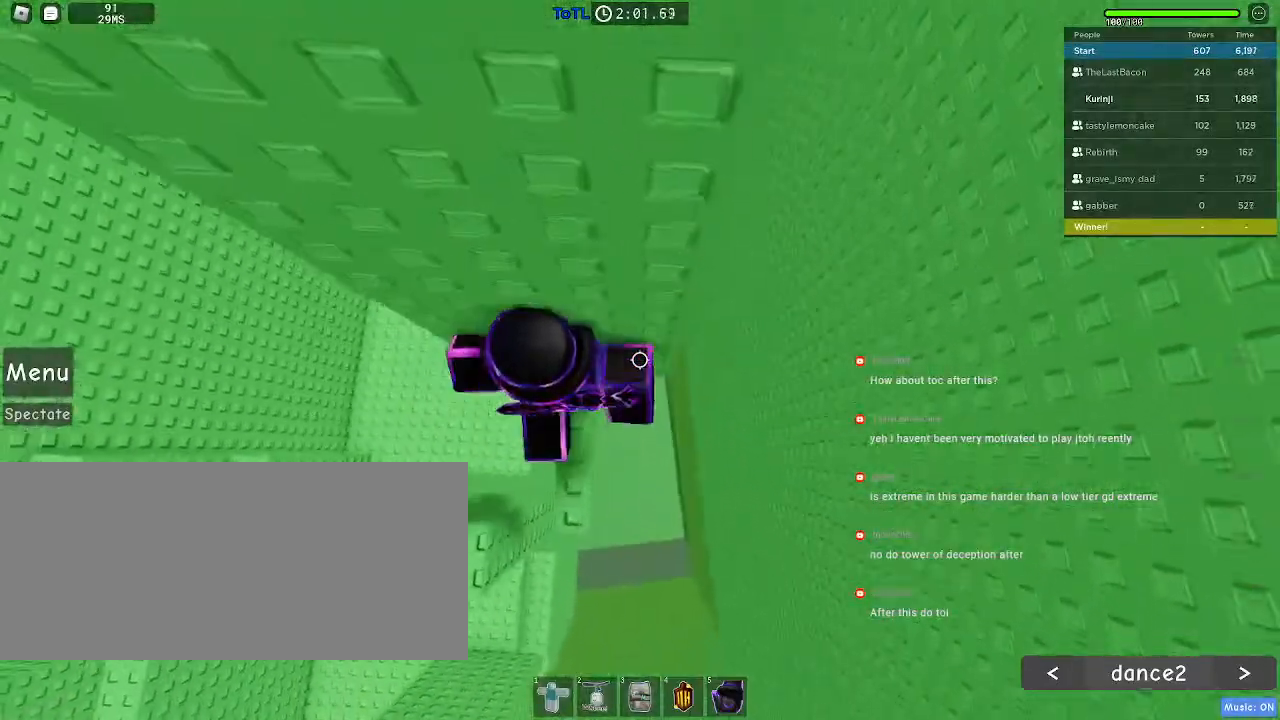
Gameplay with keyboard and mouse; each line is a JSON object with the keys and mouse buttons held at the frame after it. "events" lists presses ("down") and releases ("up") of "a", "ctrl", "d", "e", "f", "q", "r", "s", "shift", "space", "tab", "w", "mouse_left", "mouse_wheel", "mouse_right", "mouse_mb4" and "mouse_mb5" between this image and that frame as [ms after this image, input, new state], when the widget could be followed in between. "mouse_left", "mouse_wheel", "mouse_right", "mouse_mb4", "mouse_mb5" = the "left", "wheel", "right", "mb4", "mb5" buttons of the "mouse" list. No other keys are recorded. "wheel" means that the mouse wheel is clicked or scrolled. Mouse movement is not recorded.
{"keys": ["d"], "mouse": [], "events": [[84, "d", "down"], [200, "space", "down"], [300, "space", "up"]]}
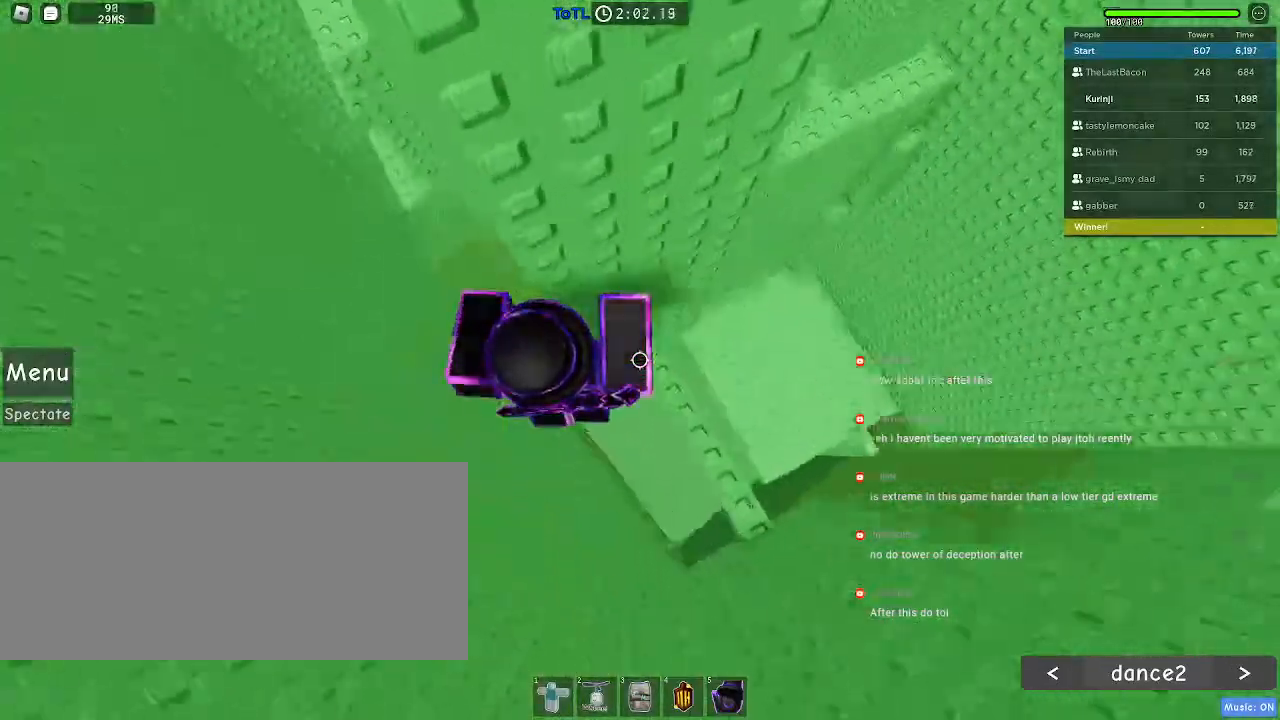
{"keys": ["w"], "mouse": [], "events": [[167, "d", "up"], [450, "w", "down"]]}
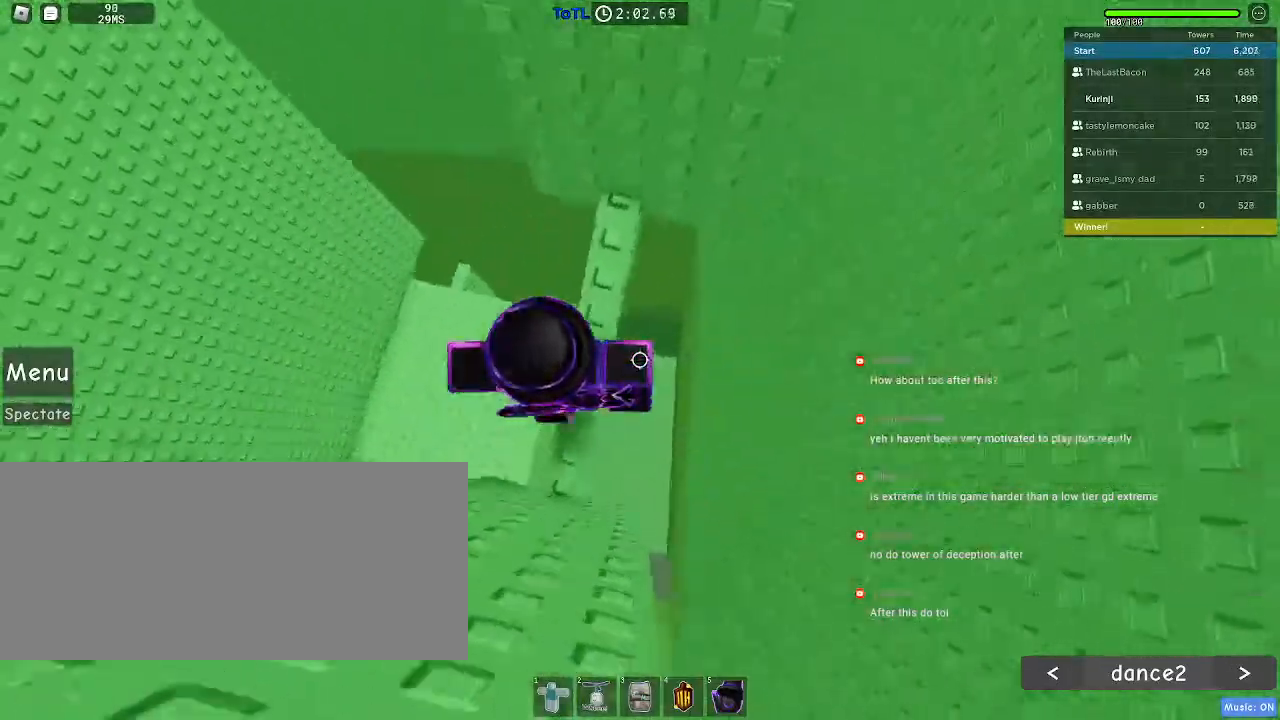
{"keys": ["d", "space"], "mouse": [], "events": [[284, "w", "up"], [350, "d", "down"], [500, "space", "down"]]}
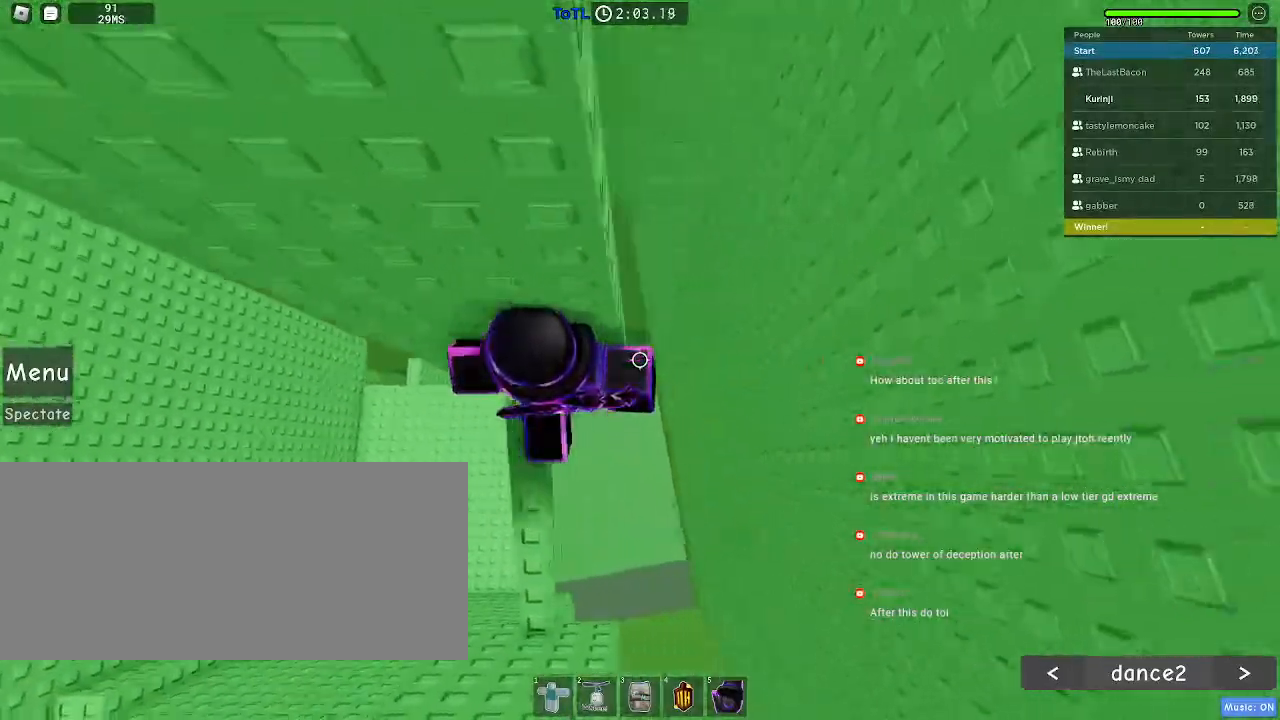
{"keys": ["d"], "mouse": [], "events": [[84, "space", "up"]]}
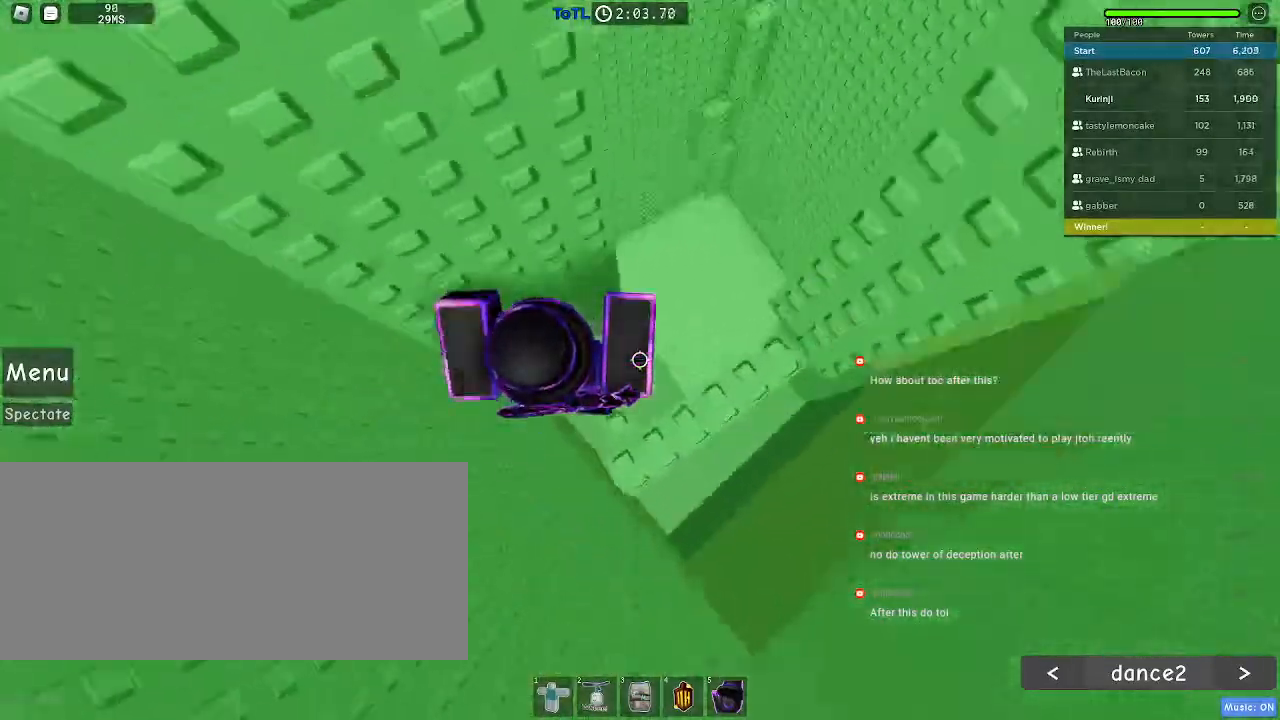
{"keys": ["w"], "mouse": [], "events": [[17, "d", "up"], [217, "w", "down"]]}
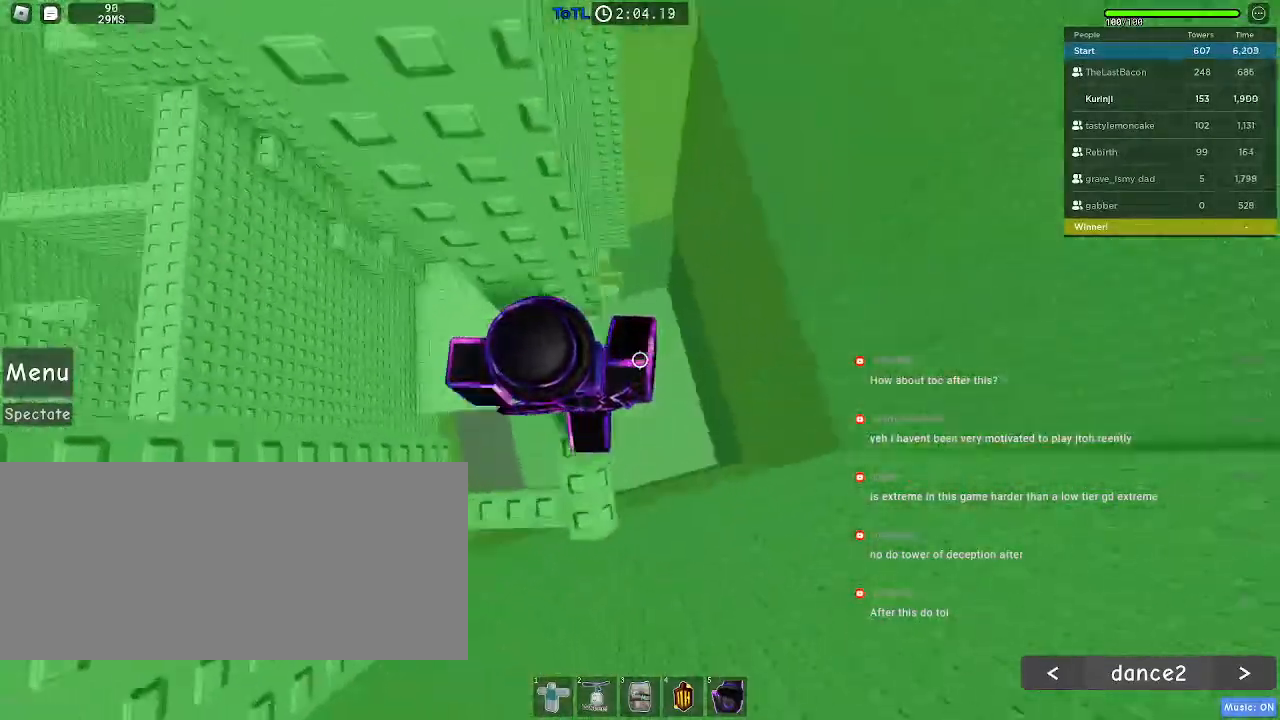
{"keys": ["d"], "mouse": [], "events": [[50, "w", "up"], [250, "d", "down"], [367, "space", "down"], [467, "space", "up"]]}
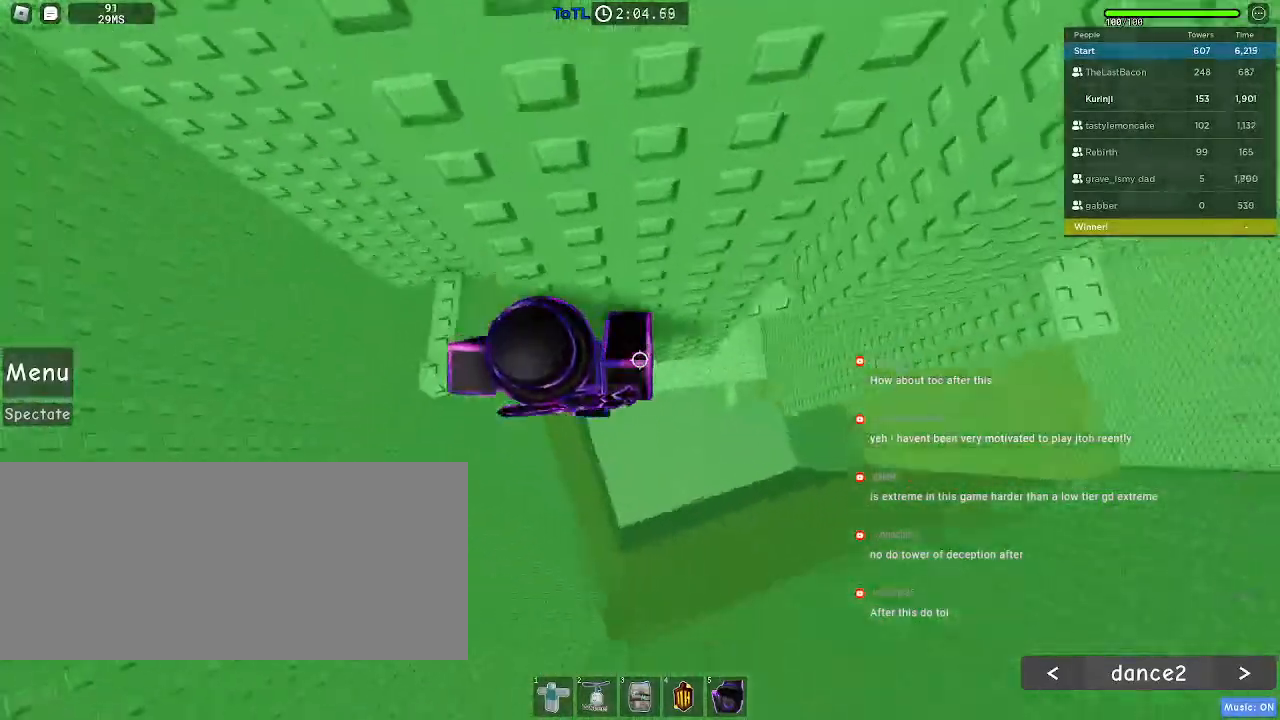
{"keys": [], "mouse": []}
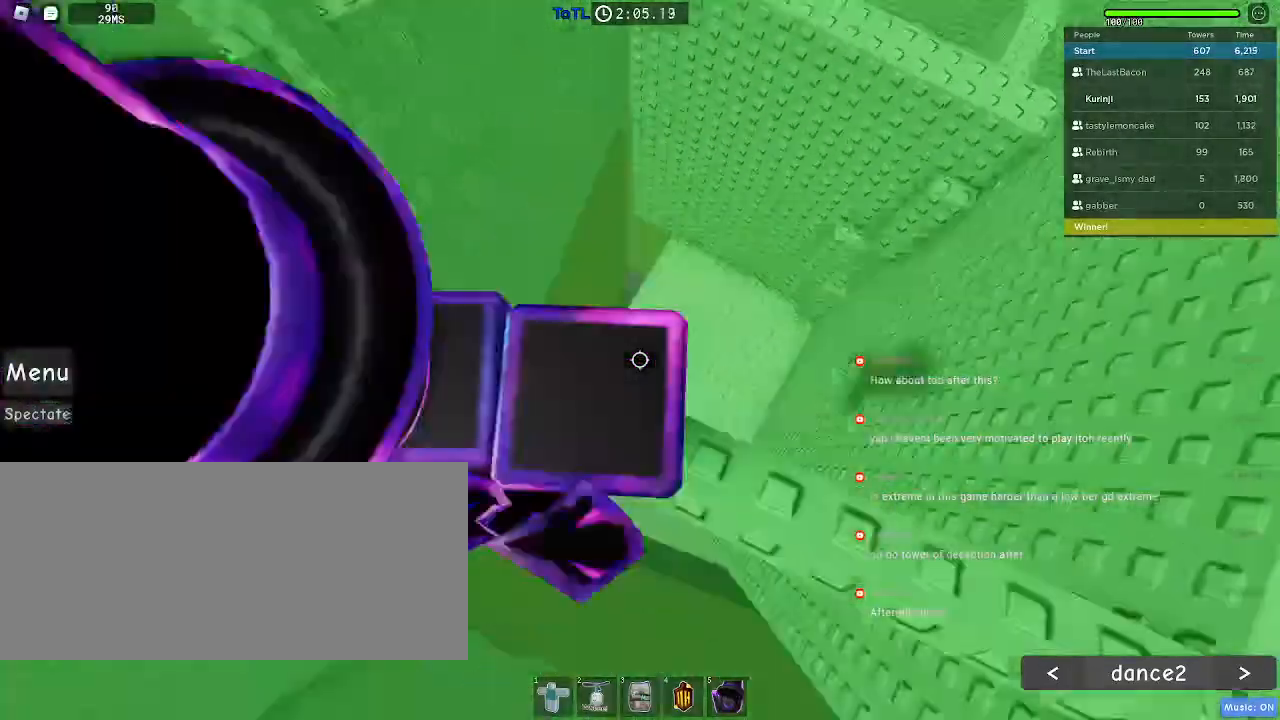
{"keys": [], "mouse": [], "events": [[317, "w", "down"], [367, "d", "down"], [400, "d", "up"], [400, "w", "up"]]}
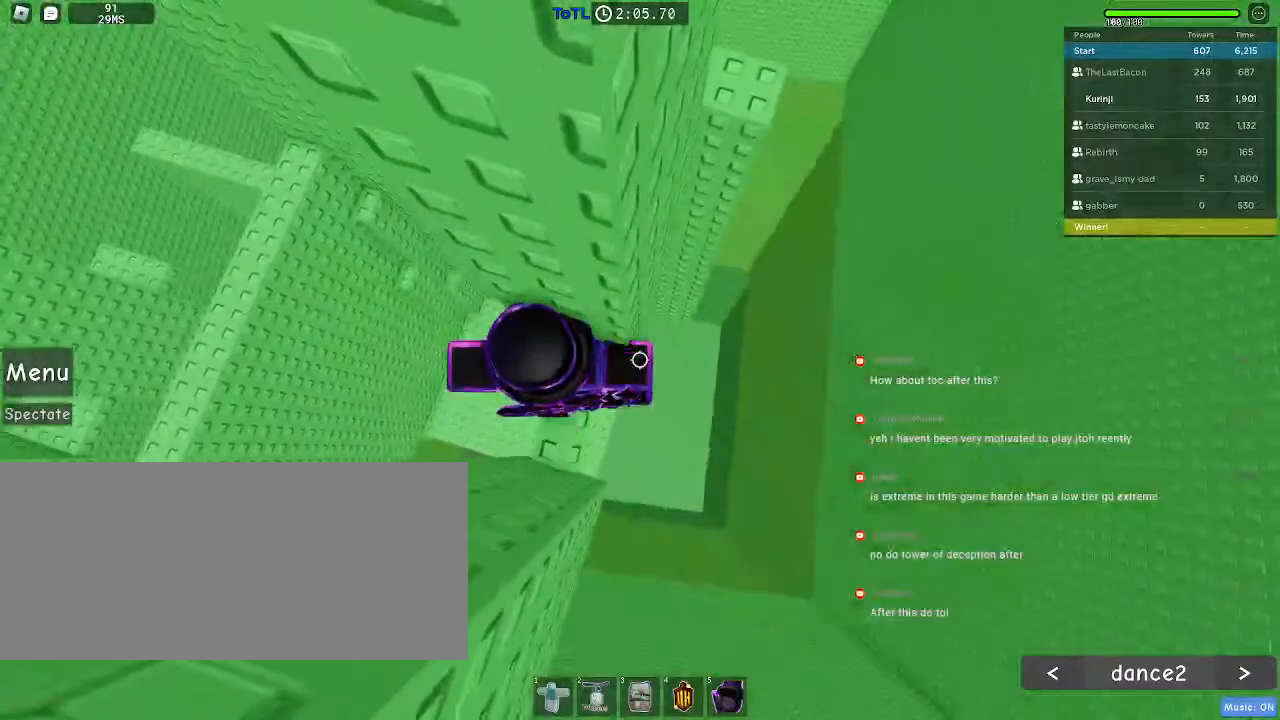
{"keys": ["d"], "mouse": [], "events": [[50, "d", "down"], [234, "space", "down"], [367, "space", "up"]]}
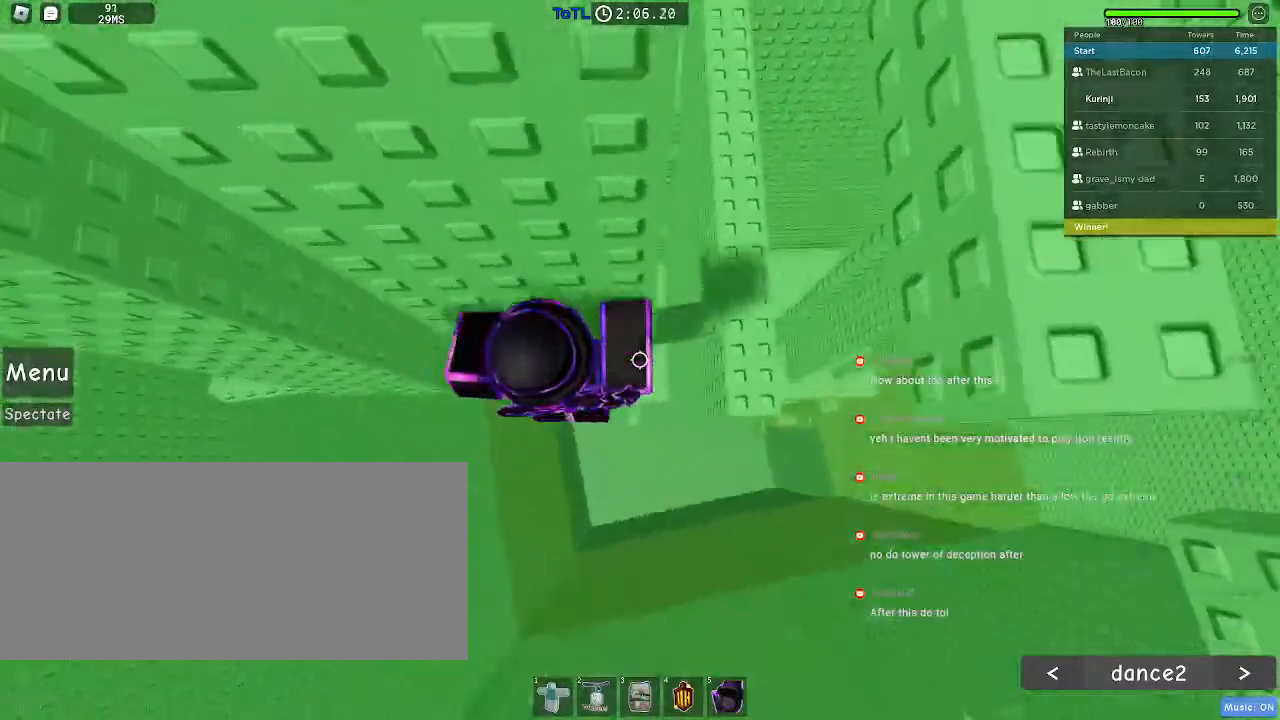
{"keys": ["w"], "mouse": [], "events": [[250, "w", "down"], [384, "d", "up"]]}
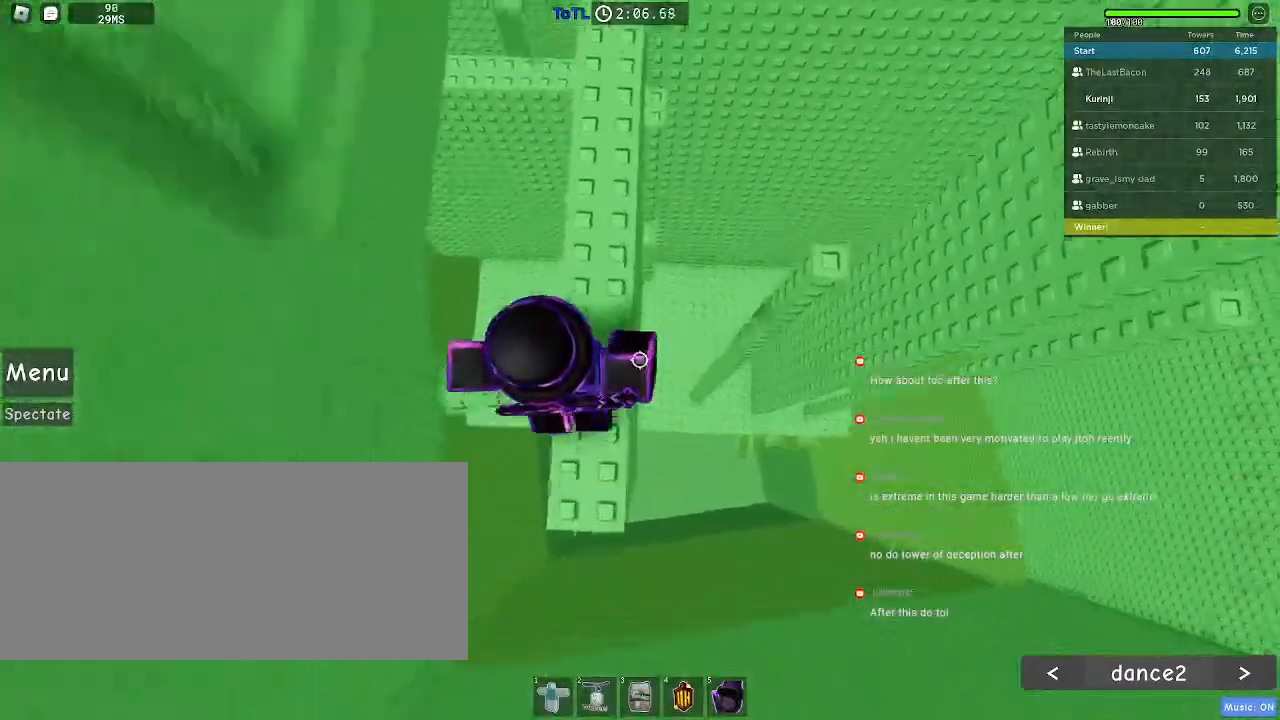
{"keys": ["d"], "mouse": [], "events": [[184, "d", "down"], [267, "w", "up"], [284, "space", "down"], [384, "space", "up"]]}
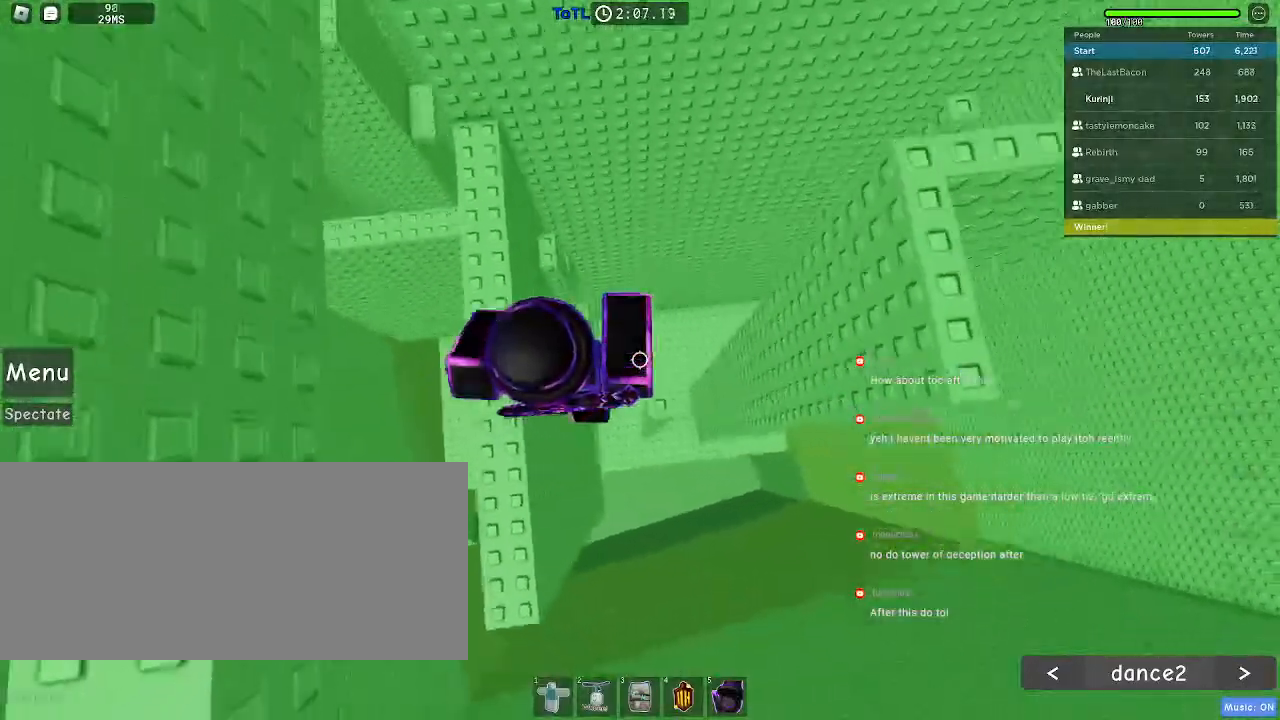
{"keys": ["d"], "mouse": [], "events": [[17, "d", "up"], [367, "d", "down"]]}
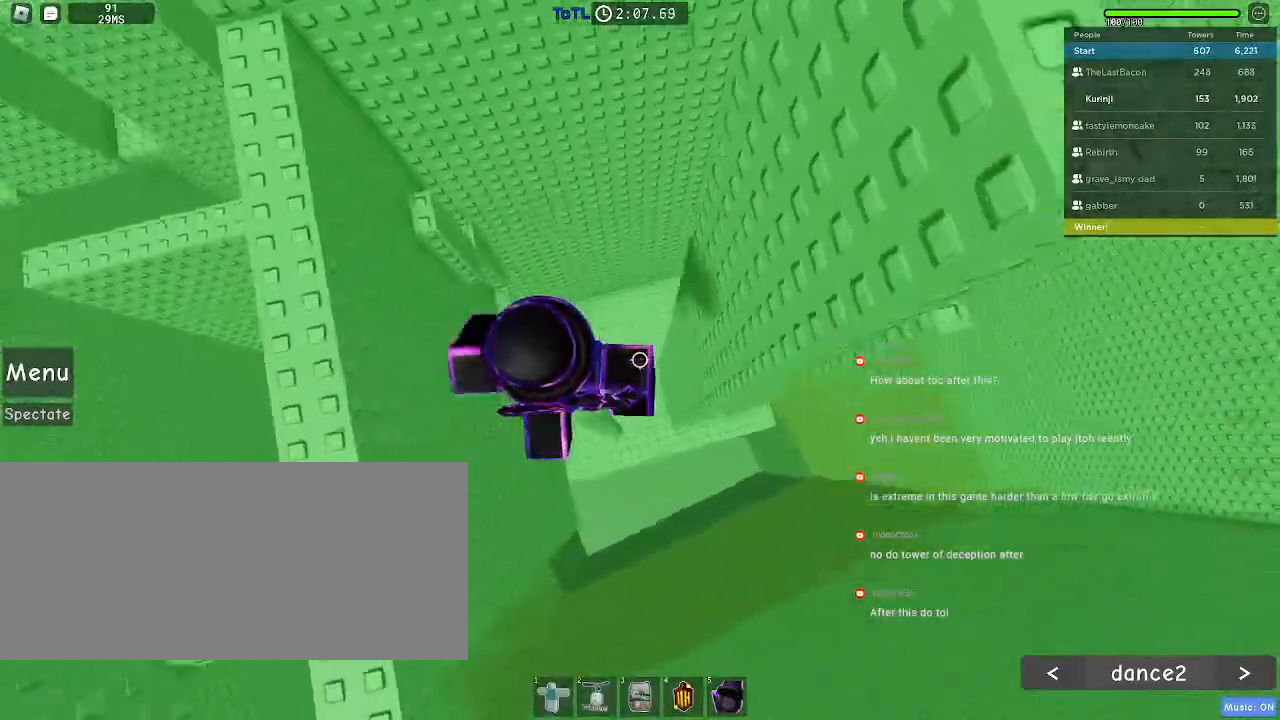
{"keys": ["d", "space"], "mouse": [], "events": [[100, "space", "down"]]}
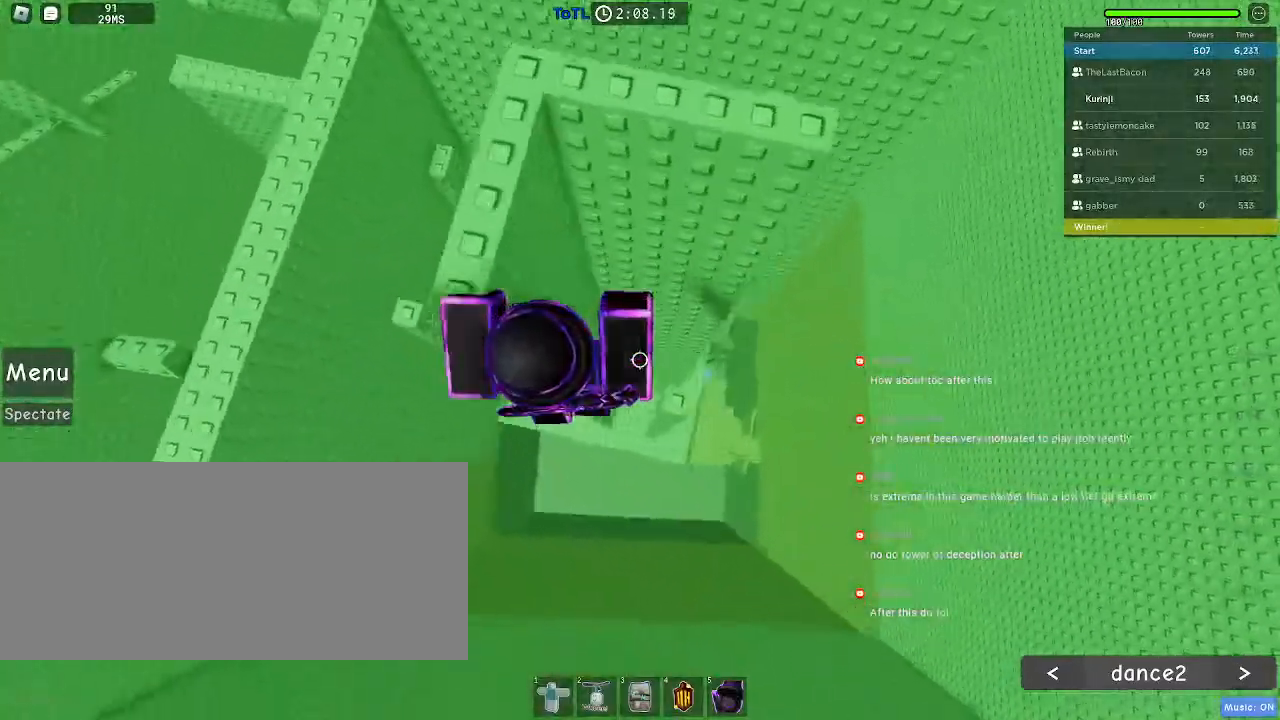
{"keys": [], "mouse": [], "events": [[134, "d", "up"], [217, "space", "up"]]}
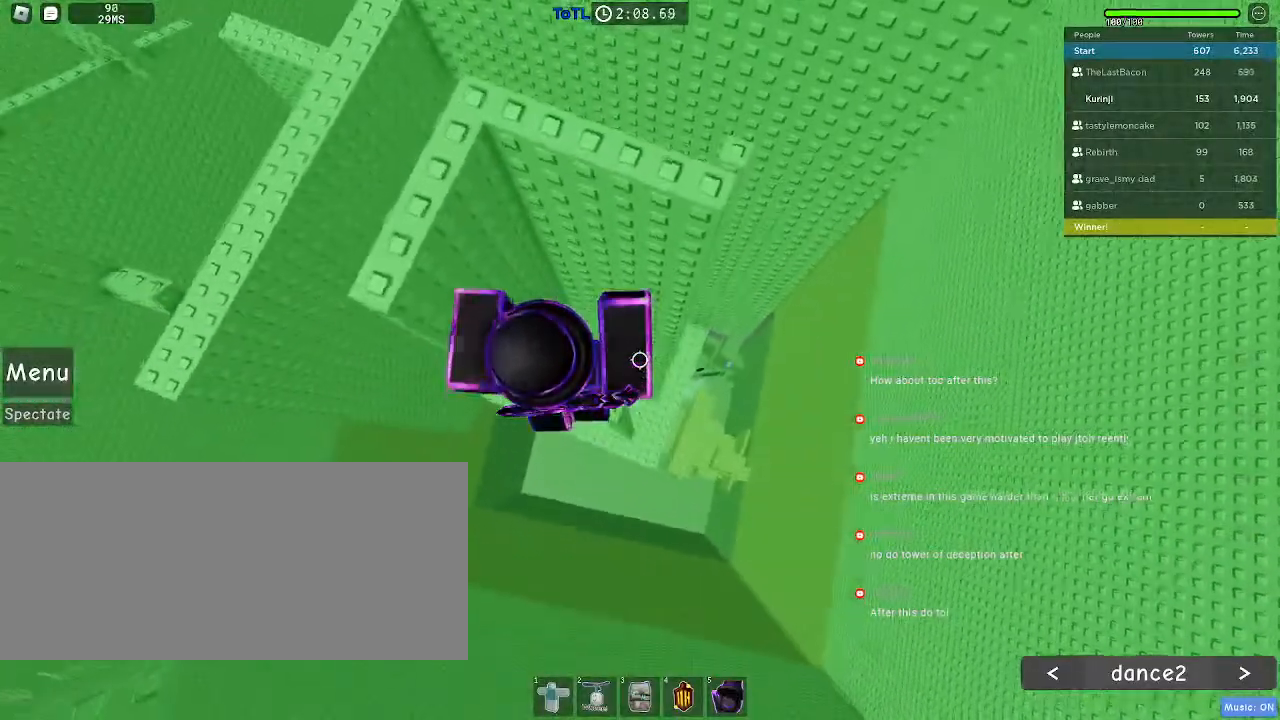
{"keys": ["d", "space"], "mouse": [], "events": [[167, "d", "down"], [400, "space", "down"]]}
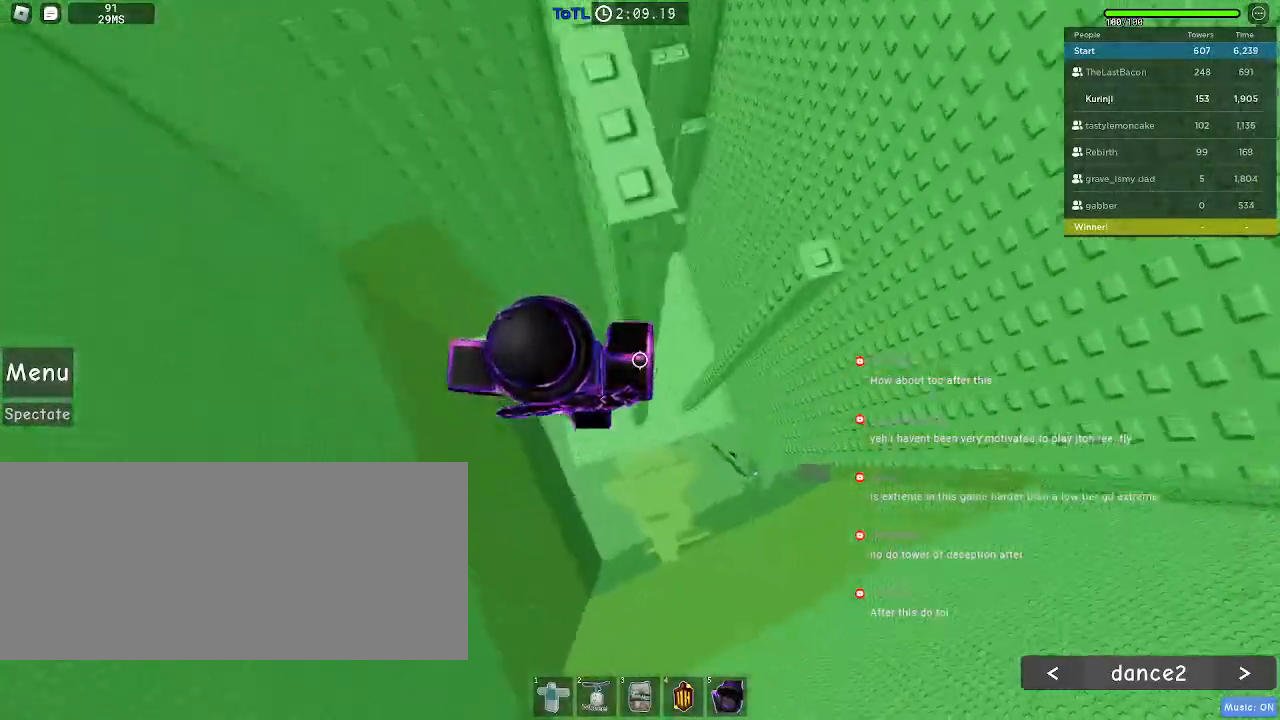
{"keys": ["d", "space"], "mouse": [], "events": []}
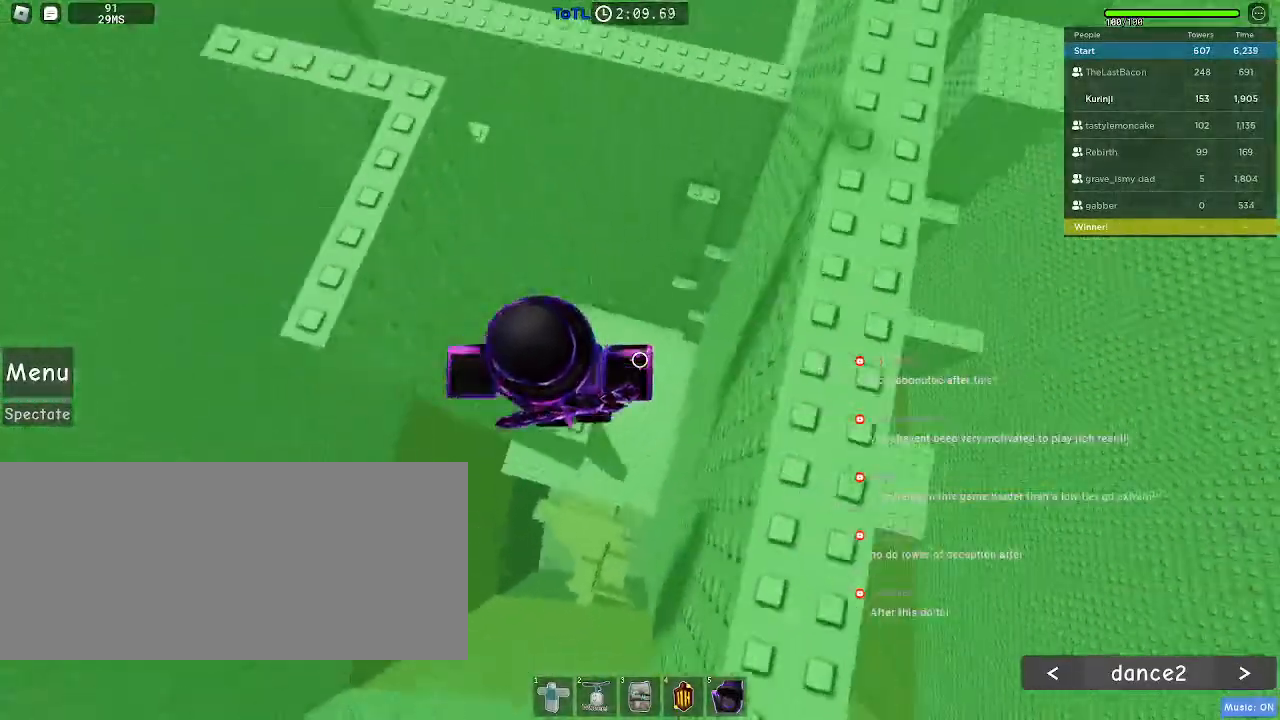
{"keys": ["w"], "mouse": [], "events": [[84, "space", "up"], [284, "w", "down"], [334, "d", "up"]]}
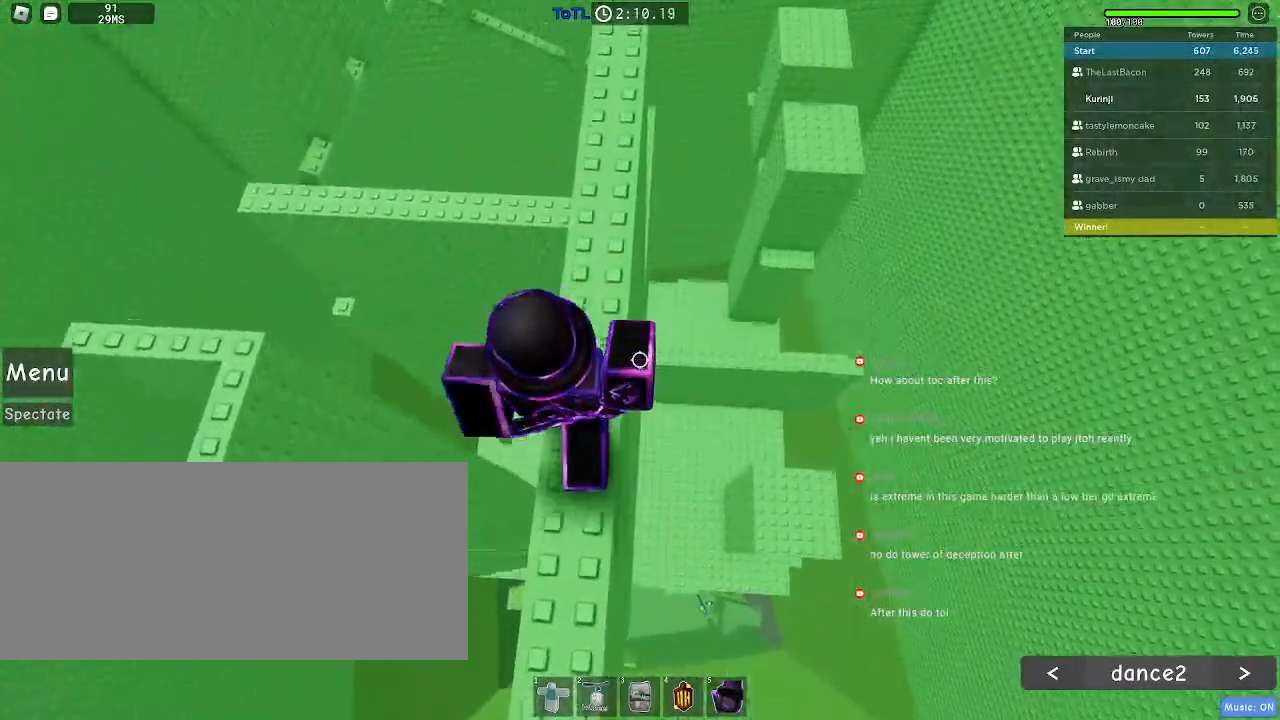
{"keys": ["w"], "mouse": [], "events": []}
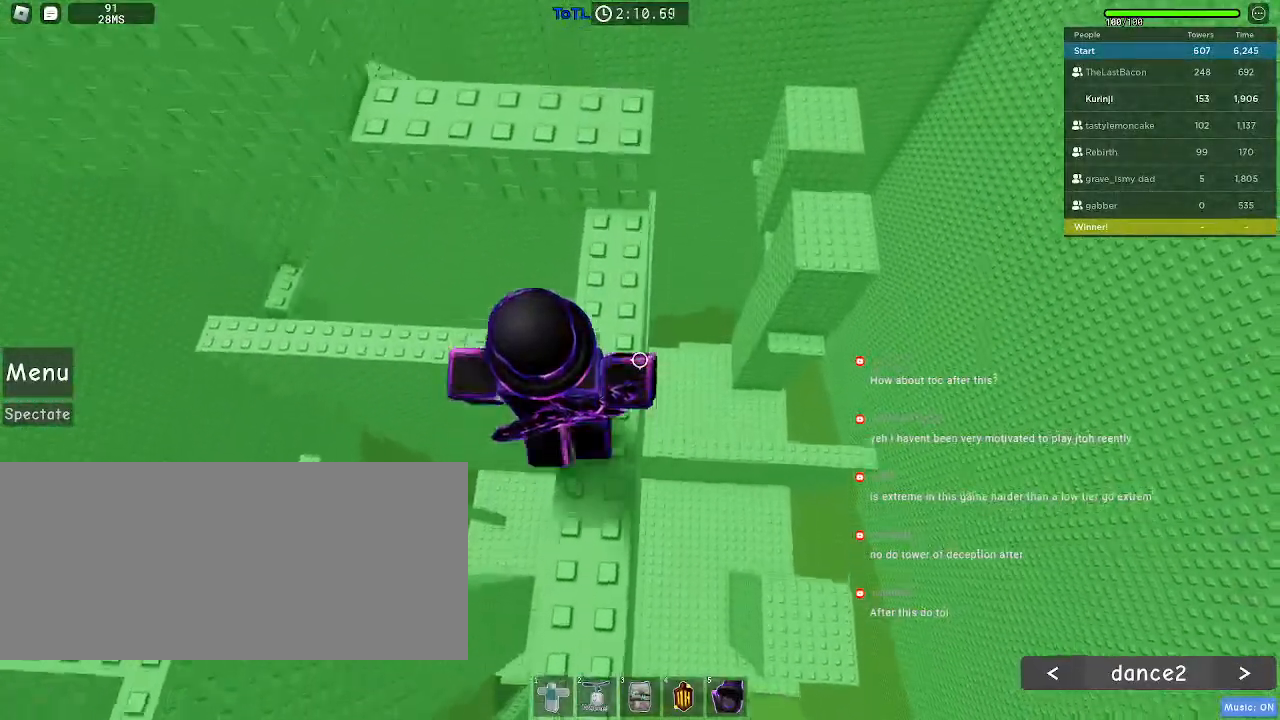
{"keys": ["w"], "mouse": [], "events": [[50, "space", "down"], [167, "space", "up"]]}
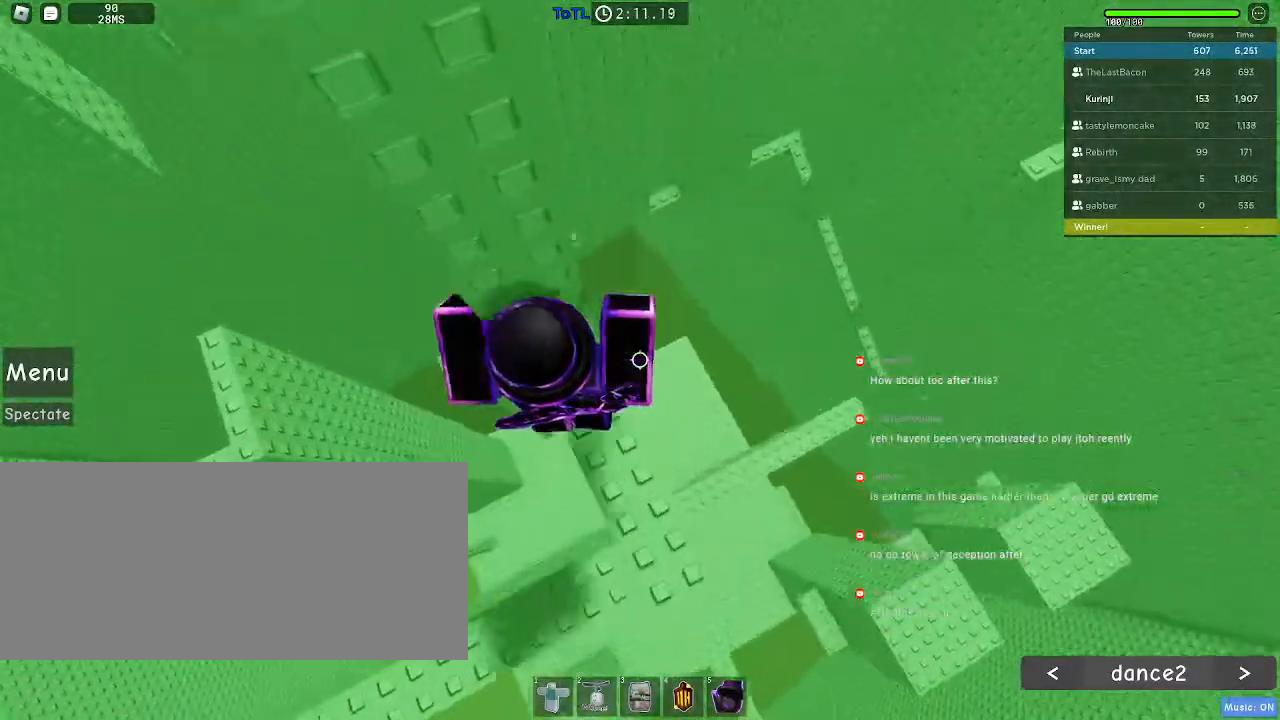
{"keys": [], "mouse": [], "events": [[84, "w", "up"], [200, "w", "down"], [284, "w", "up"]]}
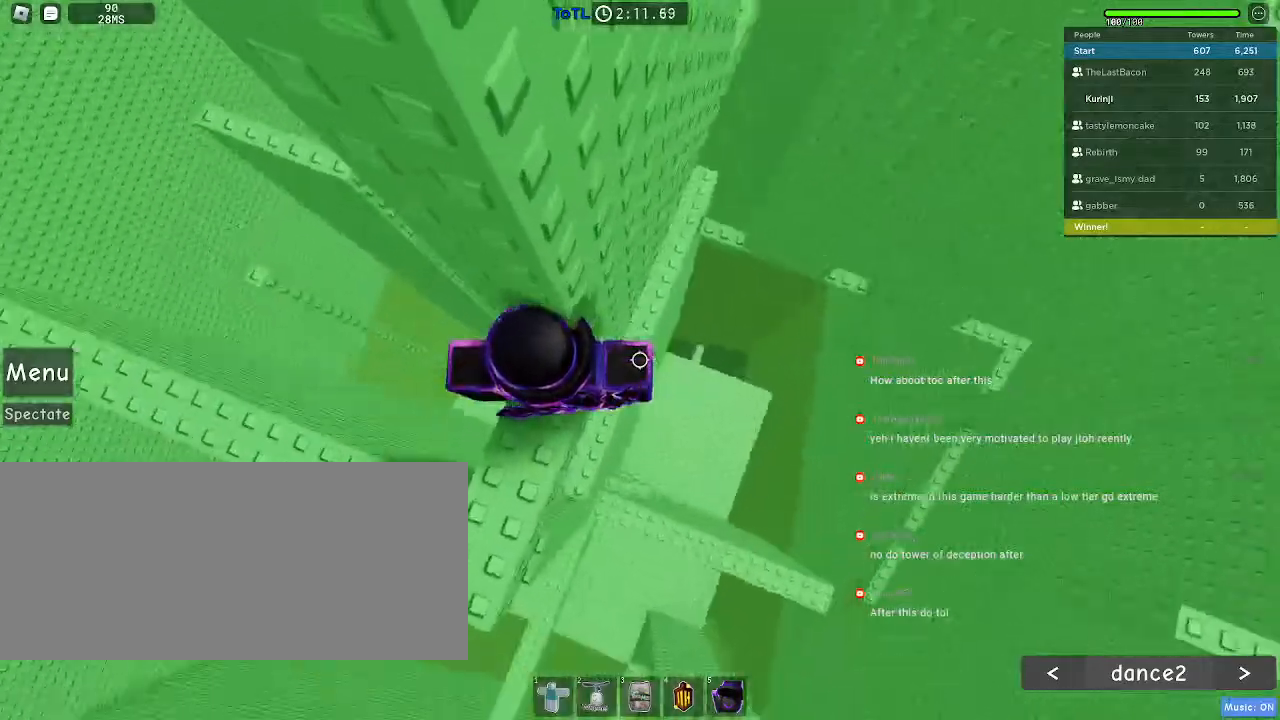
{"keys": ["d", "space"], "mouse": [], "events": [[267, "d", "down"], [417, "space", "down"]]}
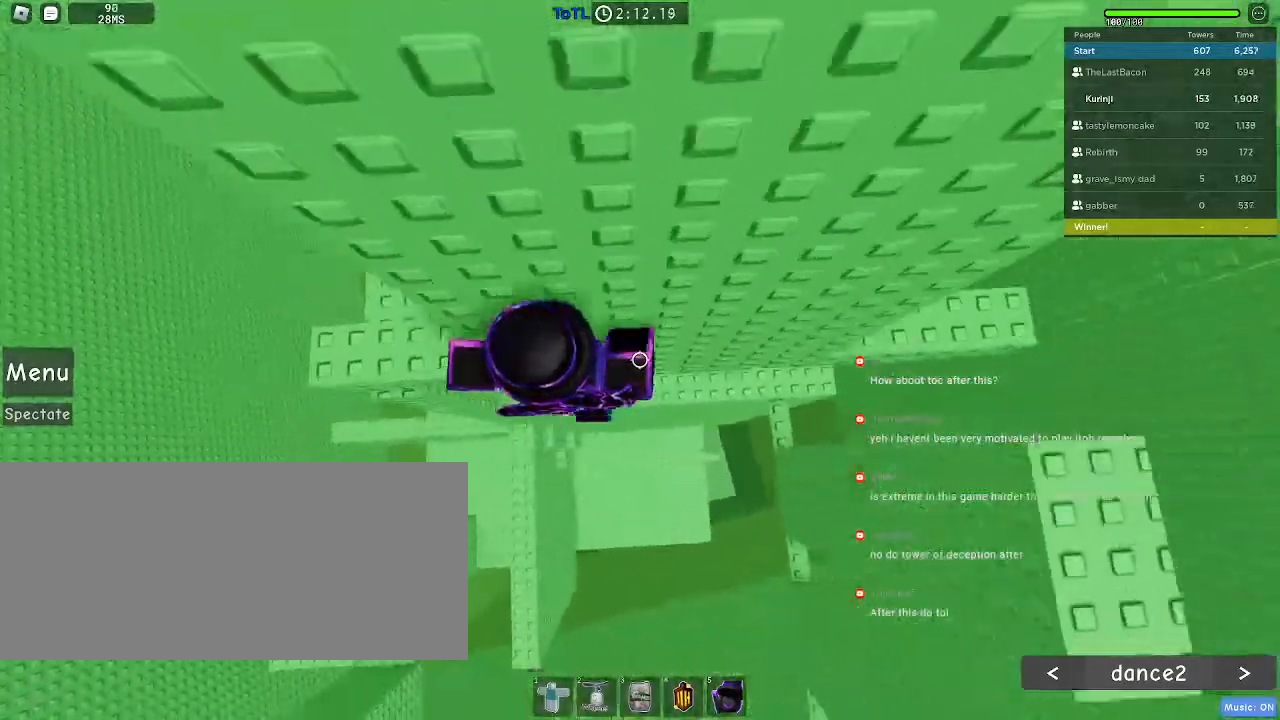
{"keys": ["d", "space"], "mouse": [], "events": []}
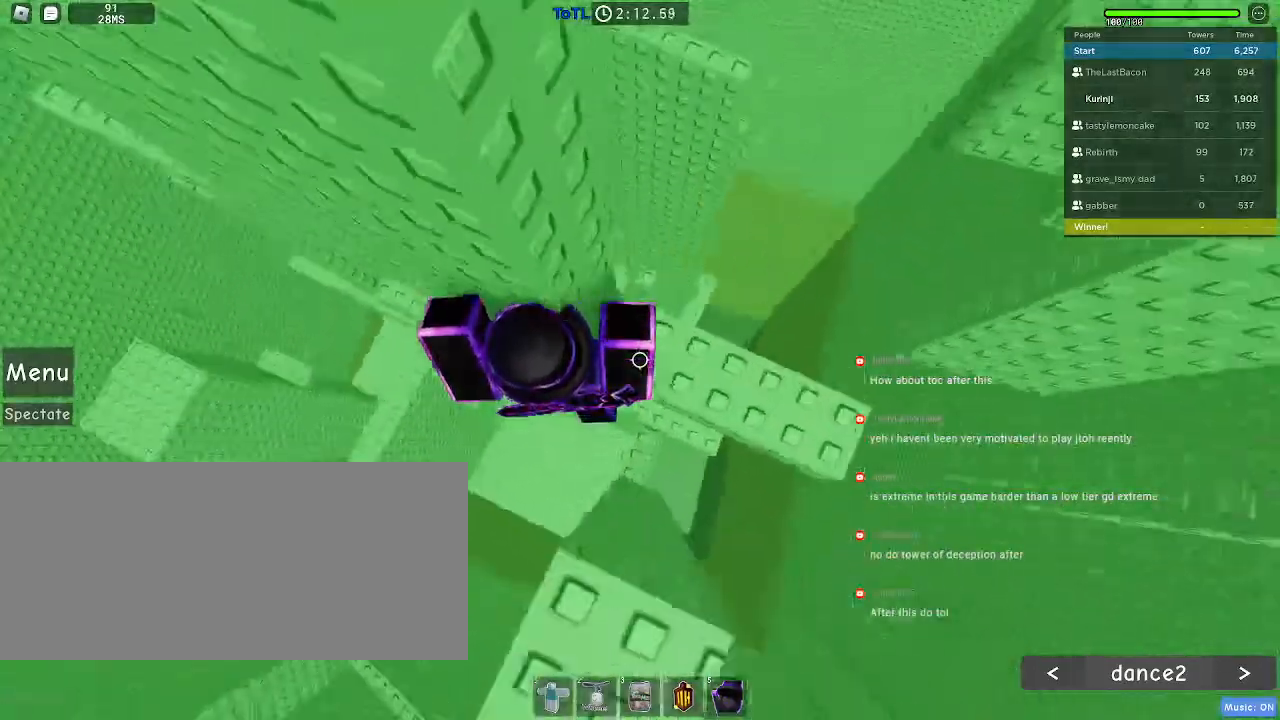
{"keys": [], "mouse": [], "events": [[167, "space", "up"], [184, "d", "up"]]}